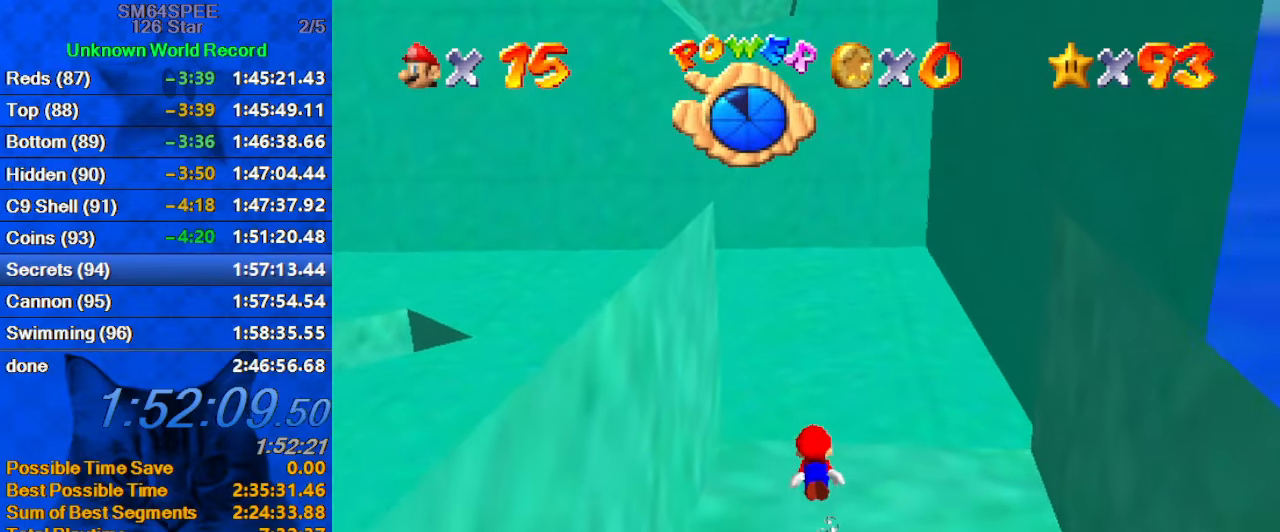
Gameplay with keyboard; each line is a JSON object with the keys held at the frame after it. "events" lists presses ("down") and releases ("up") of "a", "c", "ctrl", "d", "down", "left", "return", "right", "s", "shift", "up", "w", "x" and "y" between this image and that frame as [ms after this image, input, new state], when the widget could be followed in between. No other keys are recorded. Mouse input is not recorded.
{"keys": ["down", "left"], "events": [[33, "down", "up"], [33, "left", "up"], [133, "shift", "down"], [433, "shift", "up"], [500, "down", "down"], [500, "left", "down"]]}
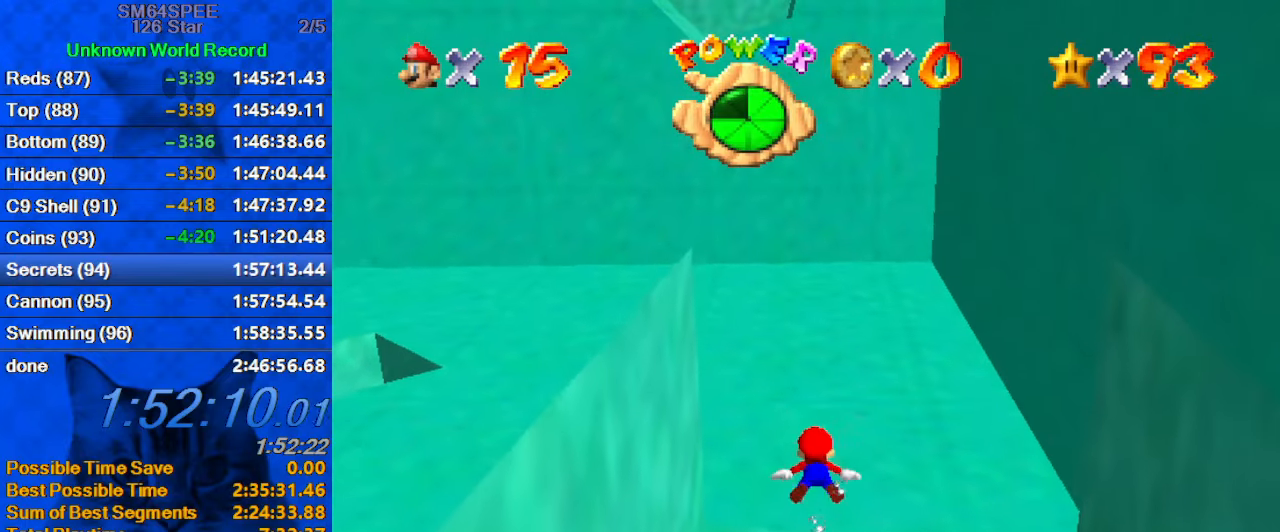
{"keys": ["shift"], "events": [[166, "left", "up"], [233, "down", "up"], [266, "shift", "down"]]}
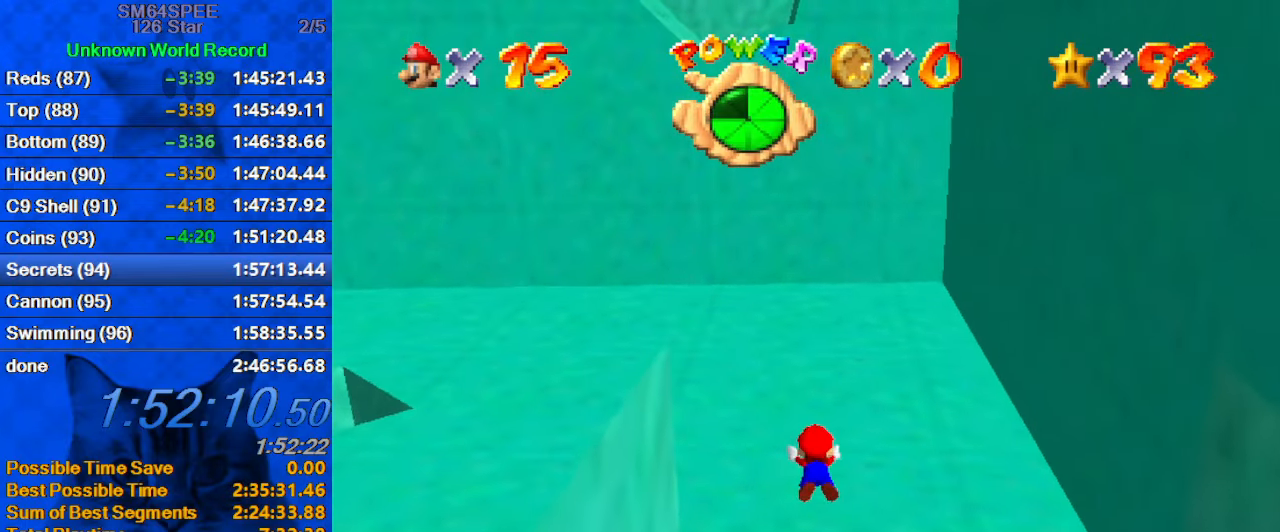
{"keys": ["shift"], "events": [[133, "down", "down"], [133, "left", "down"], [133, "shift", "up"], [333, "down", "up"], [333, "left", "up"], [433, "shift", "down"]]}
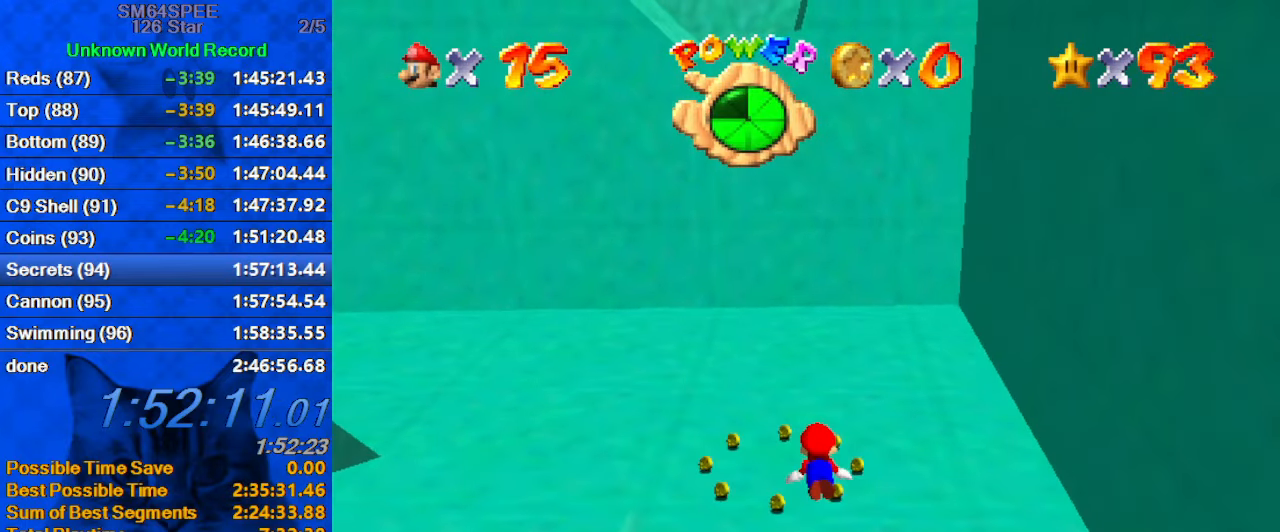
{"keys": [], "events": [[133, "w", "down"], [200, "down", "down"], [266, "left", "down"], [266, "w", "up"], [300, "shift", "up"], [433, "left", "up"], [500, "down", "up"]]}
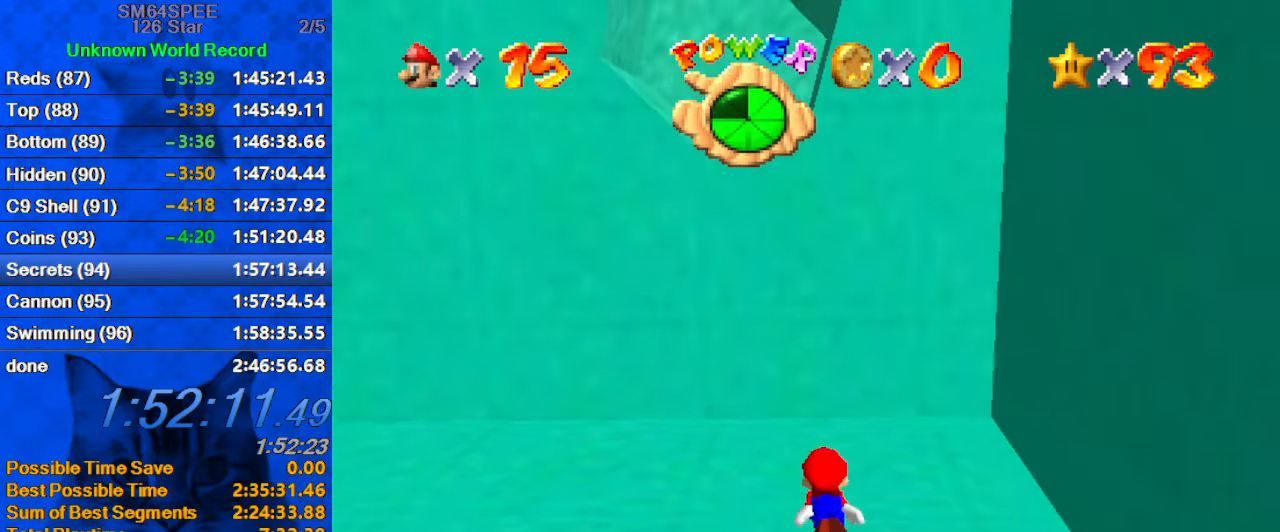
{"keys": ["down", "left"], "events": [[100, "shift", "down"], [400, "down", "down"], [400, "shift", "up"], [466, "left", "down"]]}
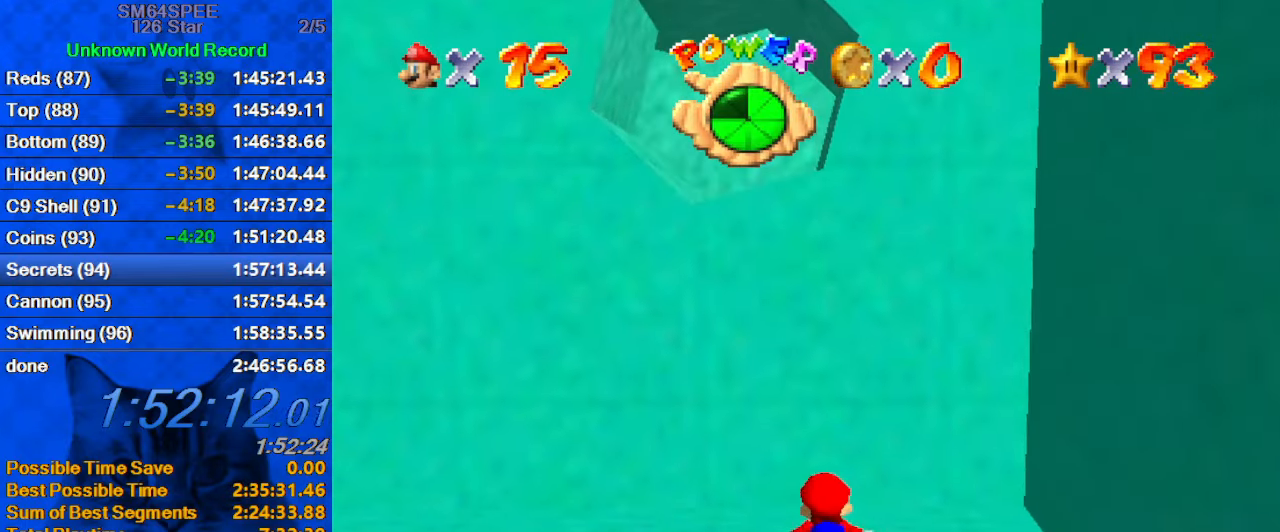
{"keys": ["shift"], "events": [[133, "left", "up"], [233, "down", "up"], [233, "shift", "down"]]}
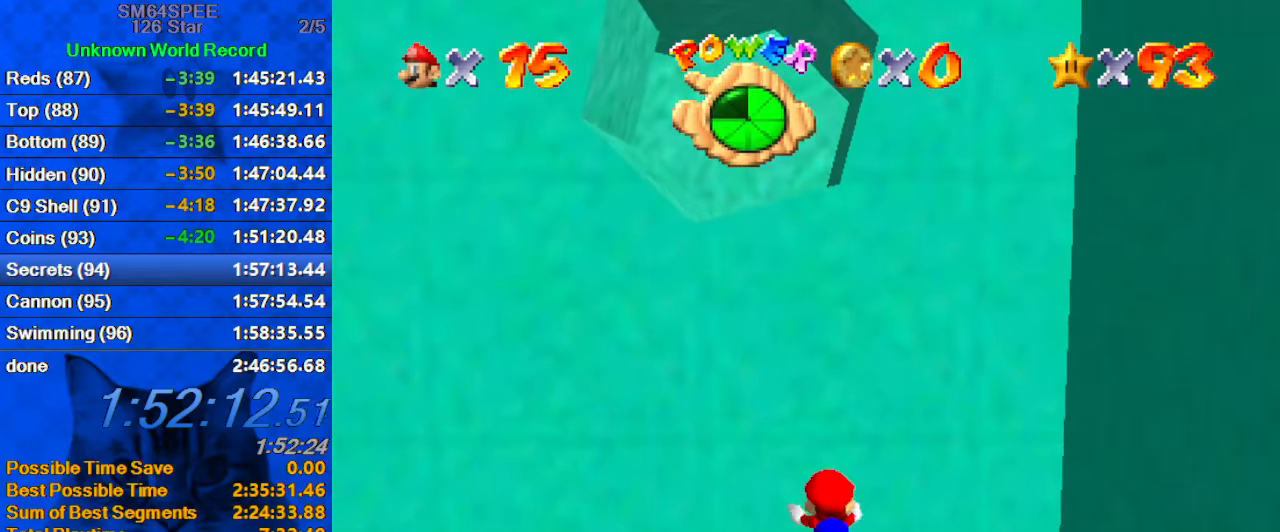
{"keys": ["shift"], "events": [[66, "down", "down"], [100, "shift", "up"], [166, "right", "down"], [333, "right", "up"], [400, "shift", "down"], [467, "down", "up"]]}
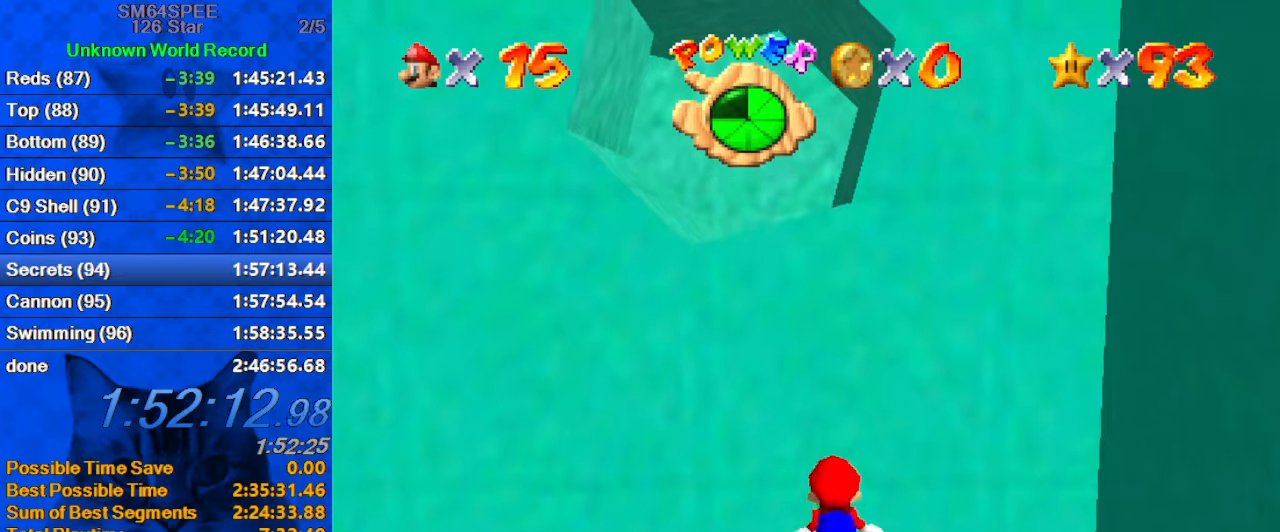
{"keys": ["down", "right"], "events": [[233, "down", "down"], [233, "shift", "up"], [300, "right", "down"]]}
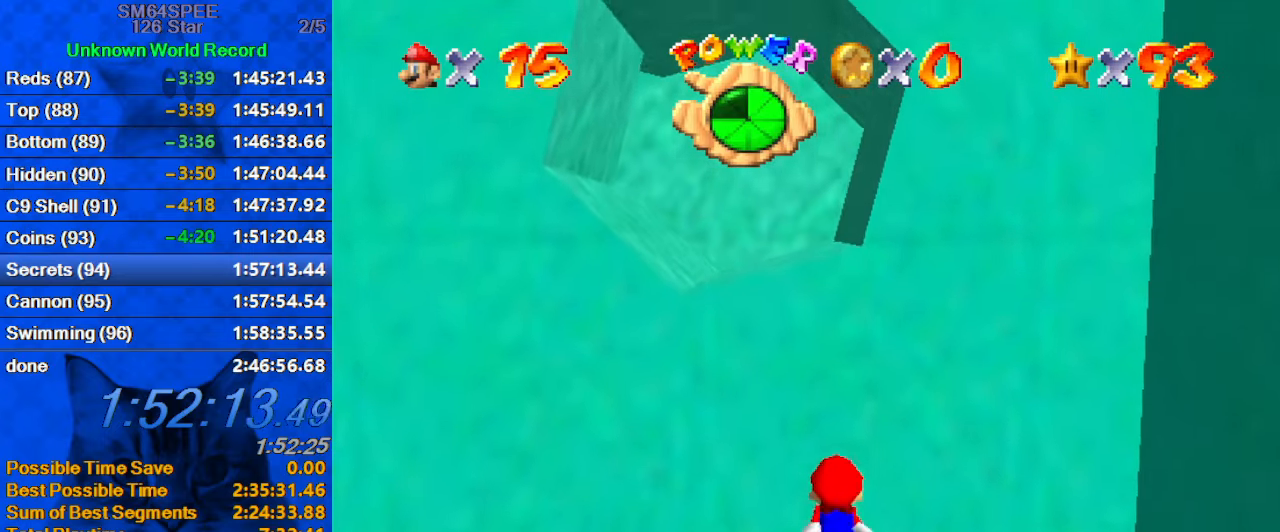
{"keys": ["down"], "events": [[33, "down", "up"], [33, "right", "up"], [100, "shift", "down"], [400, "down", "down"], [433, "shift", "up"]]}
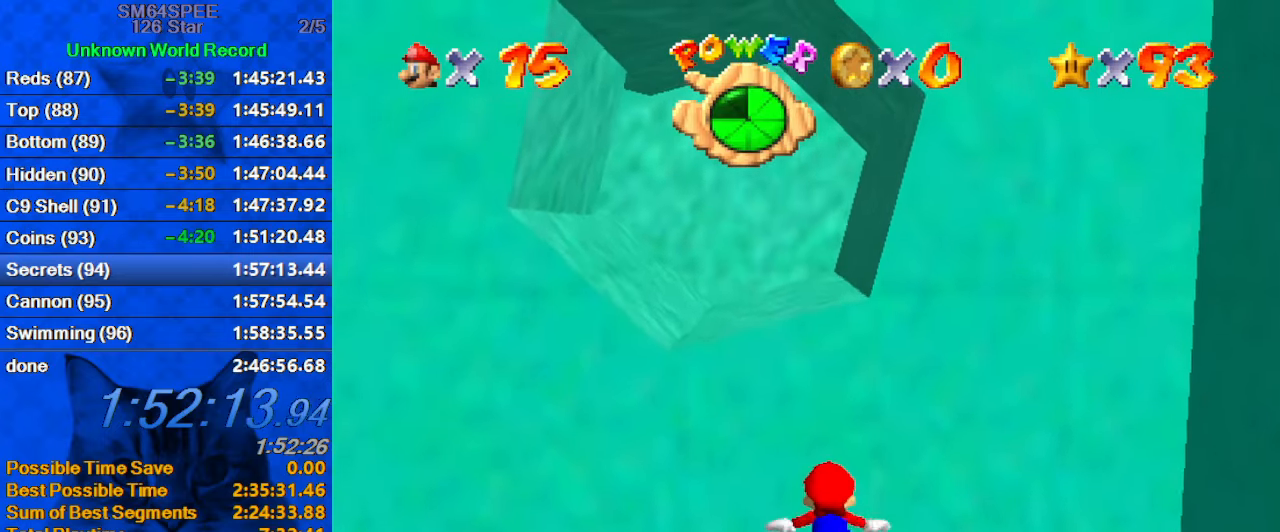
{"keys": ["c", "shift"], "events": [[33, "right", "down"], [166, "right", "up"], [233, "down", "up"], [300, "shift", "down"], [500, "c", "down"]]}
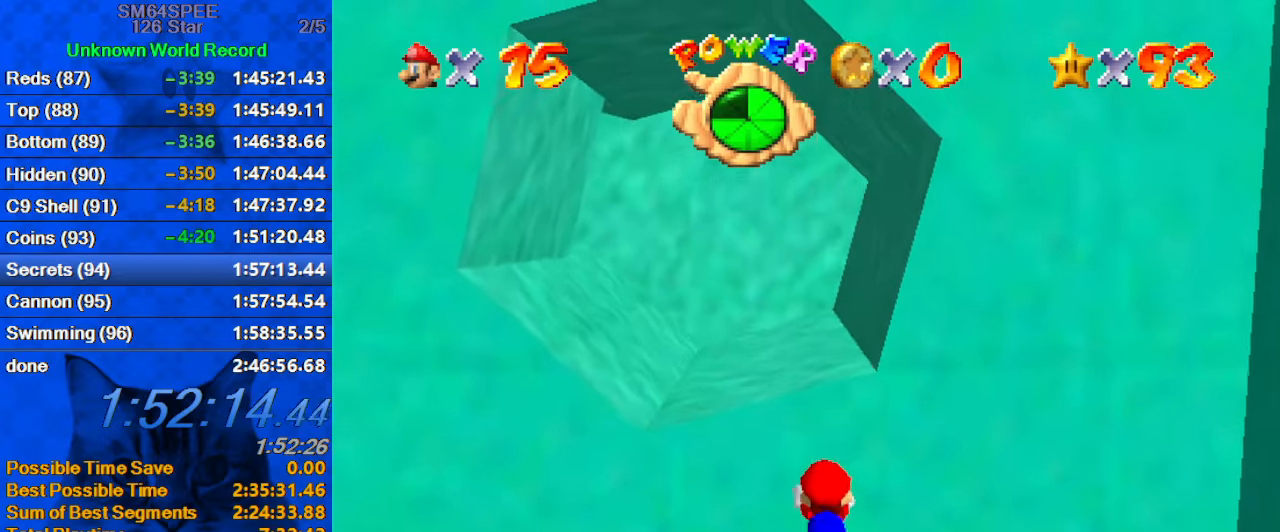
{"keys": ["shift"], "events": [[100, "down", "down"], [133, "c", "up"], [133, "left", "down"], [200, "shift", "up"], [233, "down", "up"], [366, "left", "up"], [466, "shift", "down"]]}
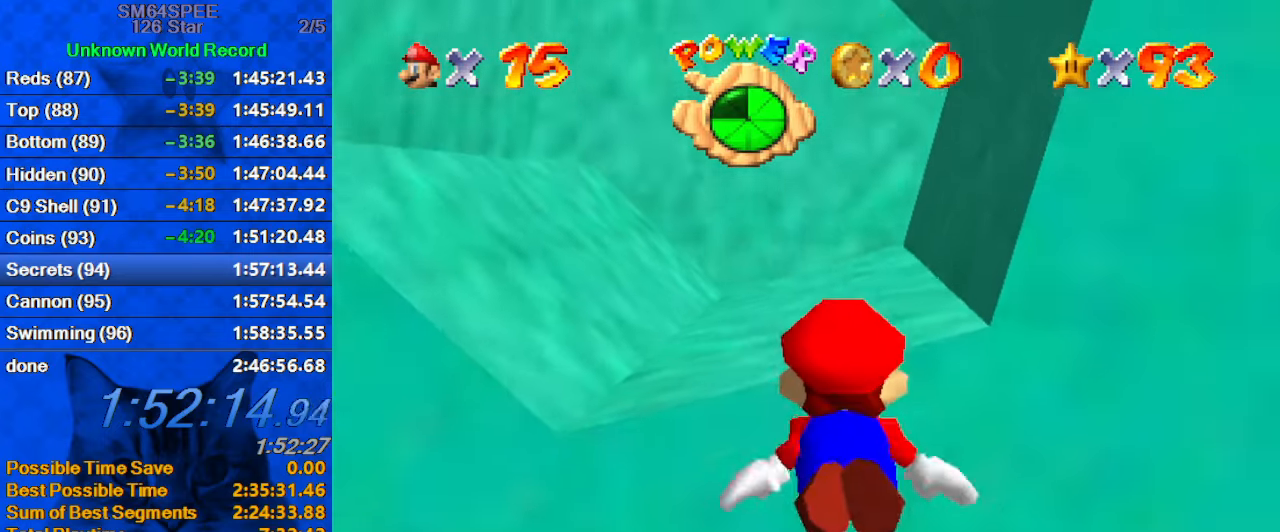
{"keys": ["down", "left"], "events": [[333, "down", "down"], [333, "shift", "up"], [400, "left", "down"]]}
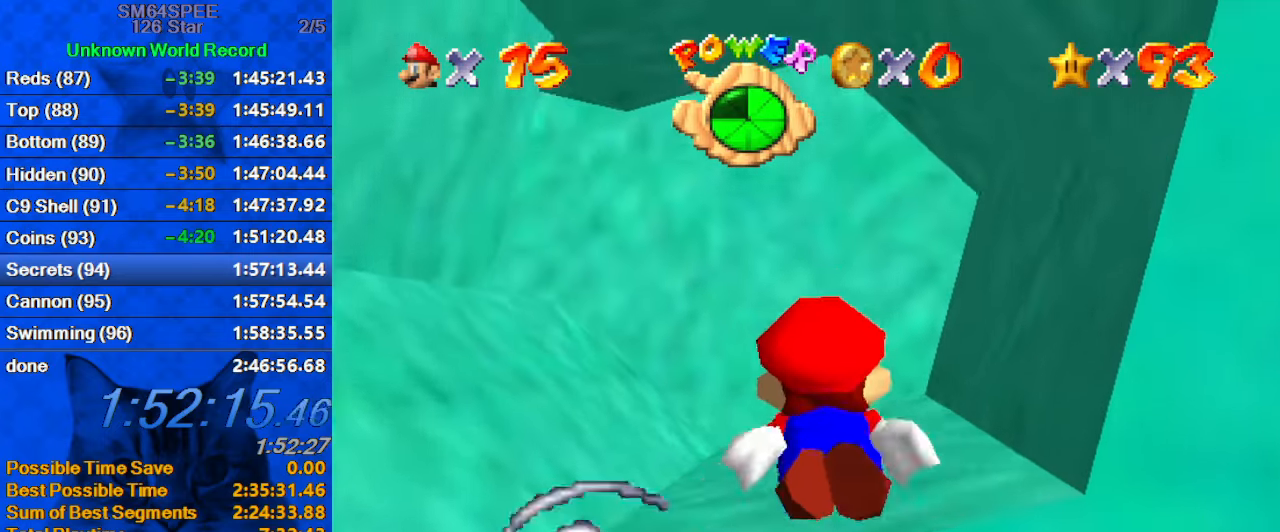
{"keys": ["d"], "events": [[33, "down", "up"], [66, "left", "up"], [166, "shift", "down"], [366, "d", "down"], [466, "shift", "up"]]}
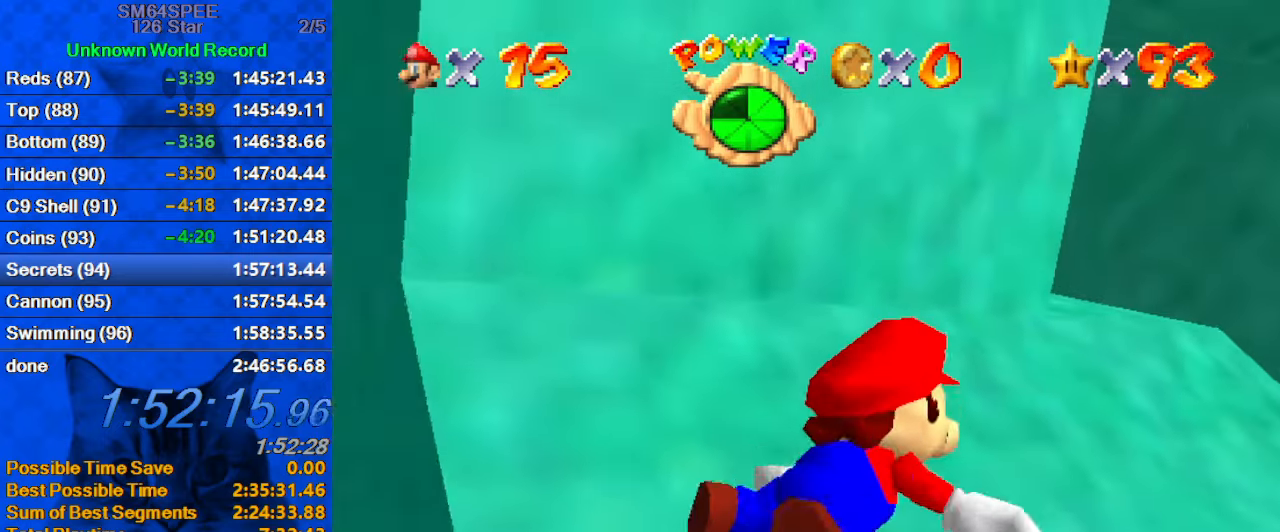
{"keys": ["d", "left", "shift"], "events": [[33, "down", "down"], [33, "left", "down"], [200, "down", "up"], [266, "shift", "down"]]}
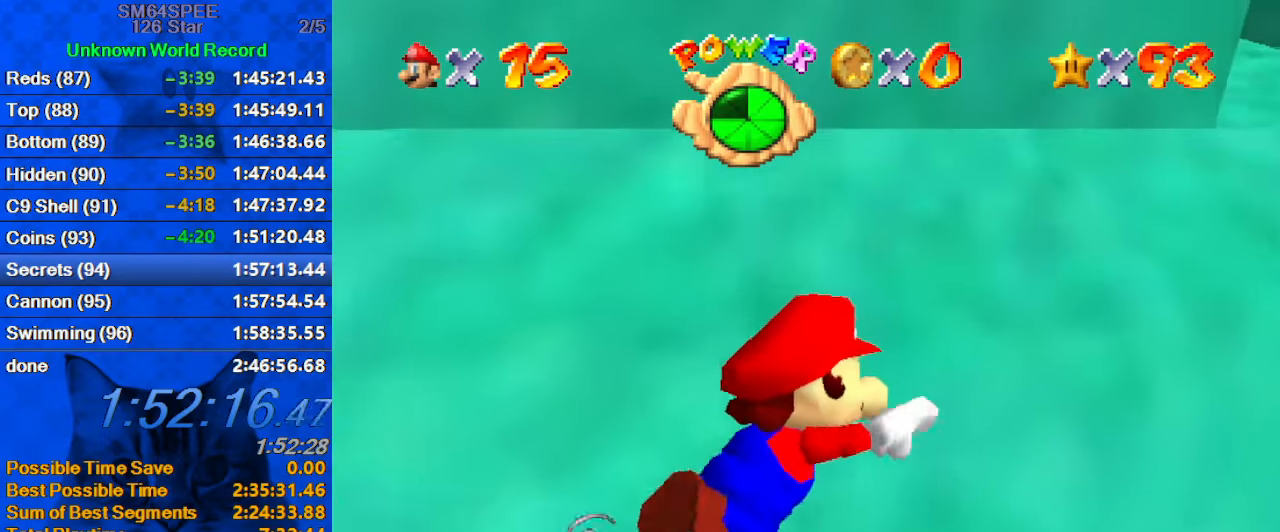
{"keys": ["shift"], "events": [[100, "down", "down"], [100, "shift", "up"], [233, "d", "up"], [366, "down", "up"], [366, "left", "up"], [466, "shift", "down"]]}
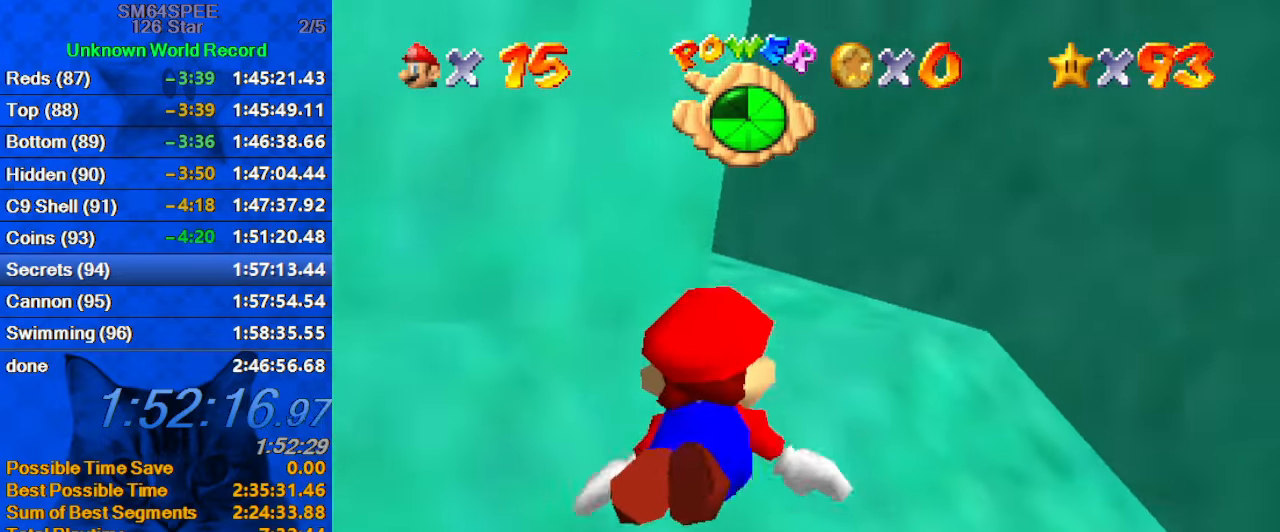
{"keys": ["down"], "events": [[33, "left", "down"], [100, "down", "down"], [200, "left", "up"], [266, "down", "up"], [266, "shift", "up"], [400, "down", "down"]]}
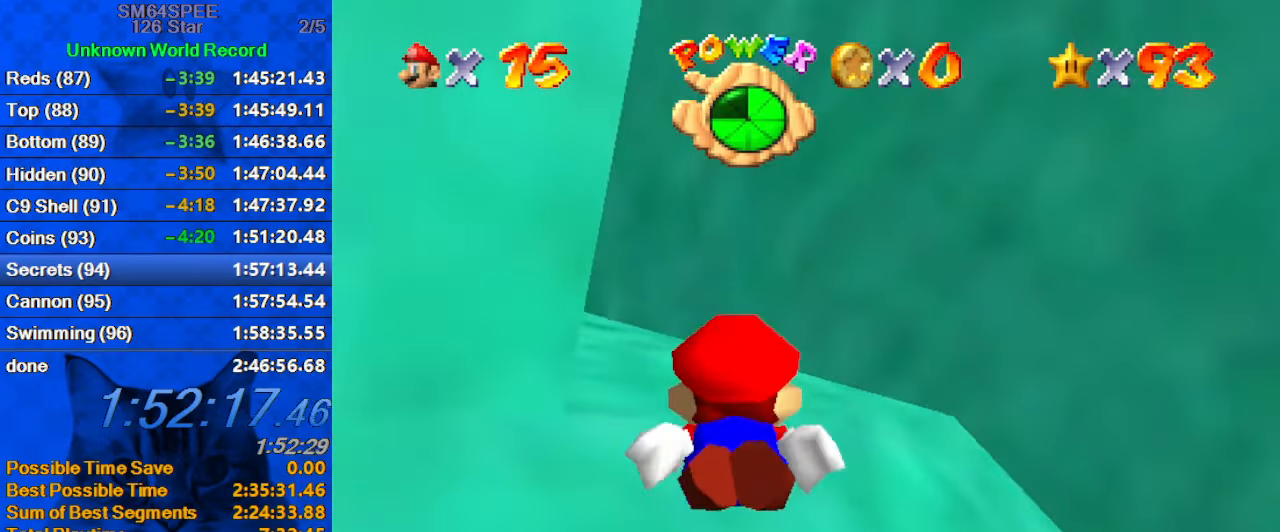
{"keys": ["left"], "events": [[133, "left", "down"], [133, "shift", "down"], [233, "ctrl", "down"], [266, "down", "up"], [366, "ctrl", "up"], [366, "shift", "up"]]}
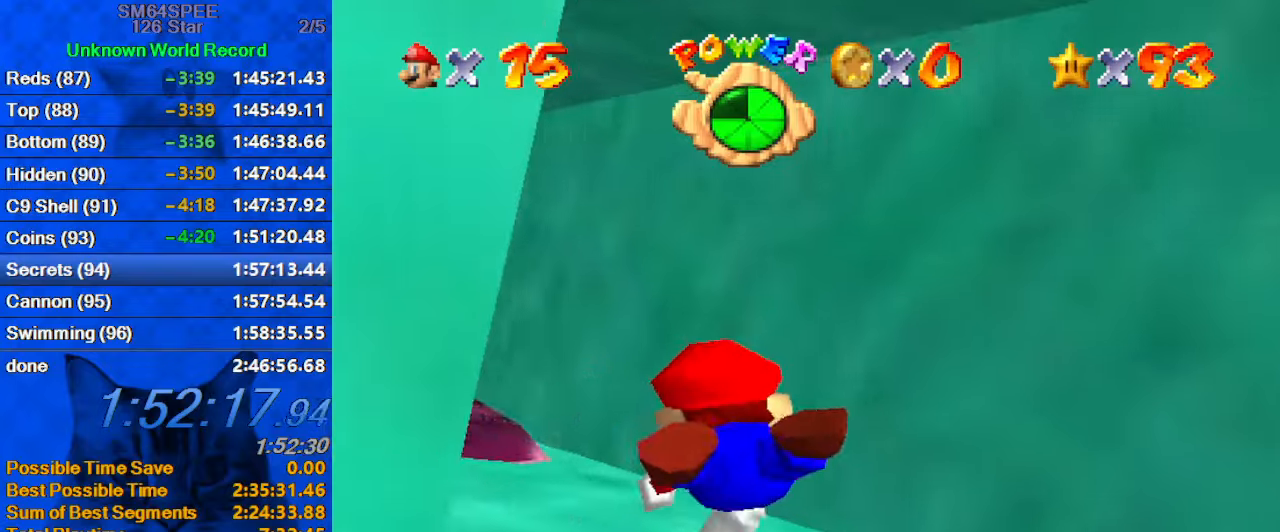
{"keys": ["left"], "events": [[233, "left", "up"], [433, "left", "down"]]}
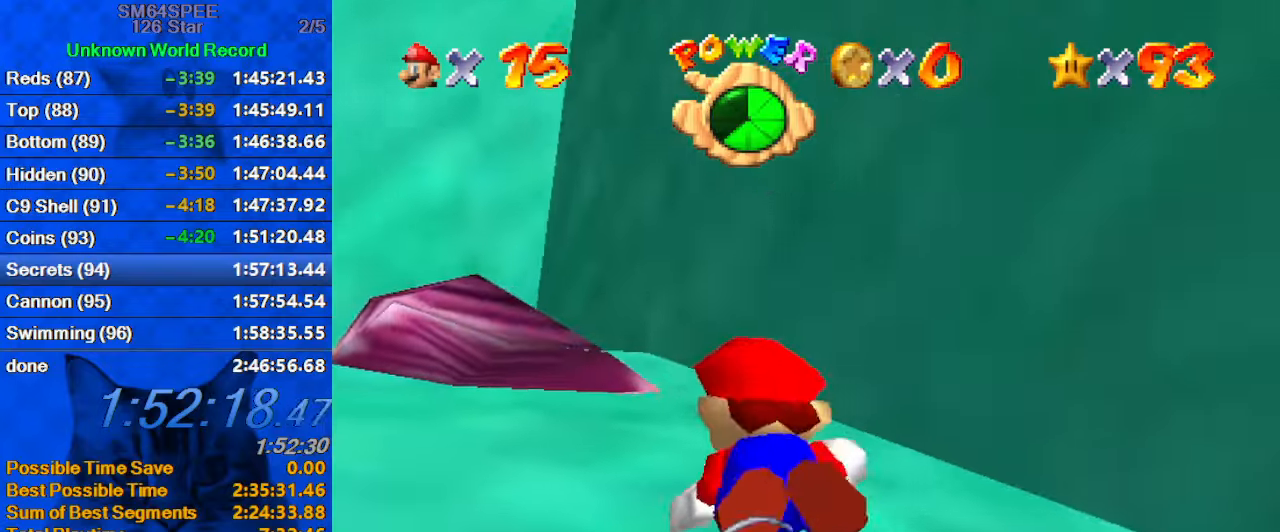
{"keys": ["left"], "events": []}
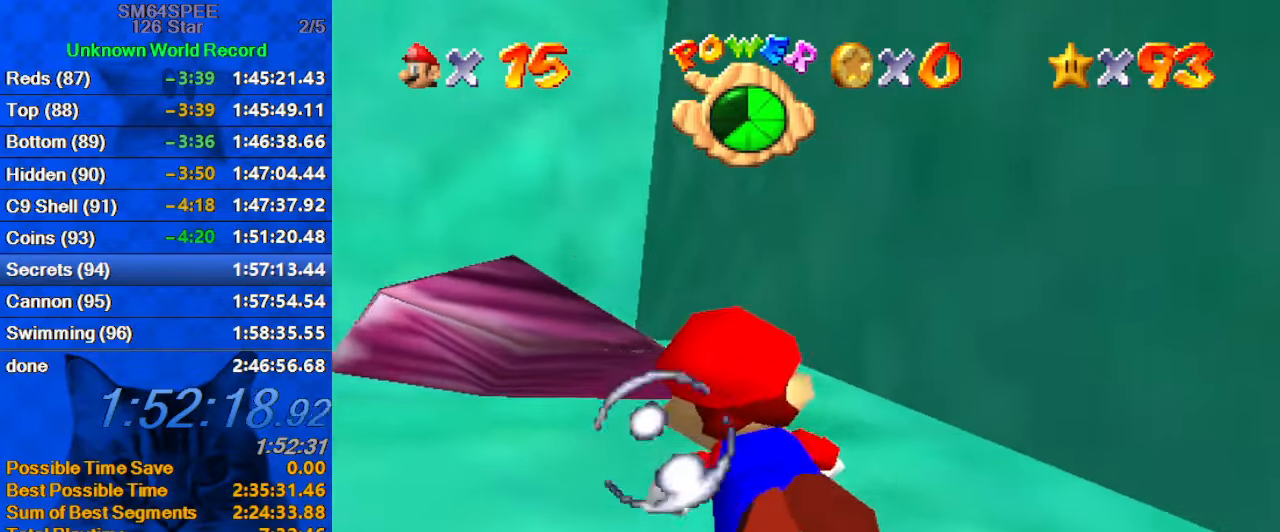
{"keys": ["right", "up"], "events": [[233, "shift", "down"], [300, "left", "up"], [367, "shift", "up"], [400, "up", "down"], [500, "right", "down"]]}
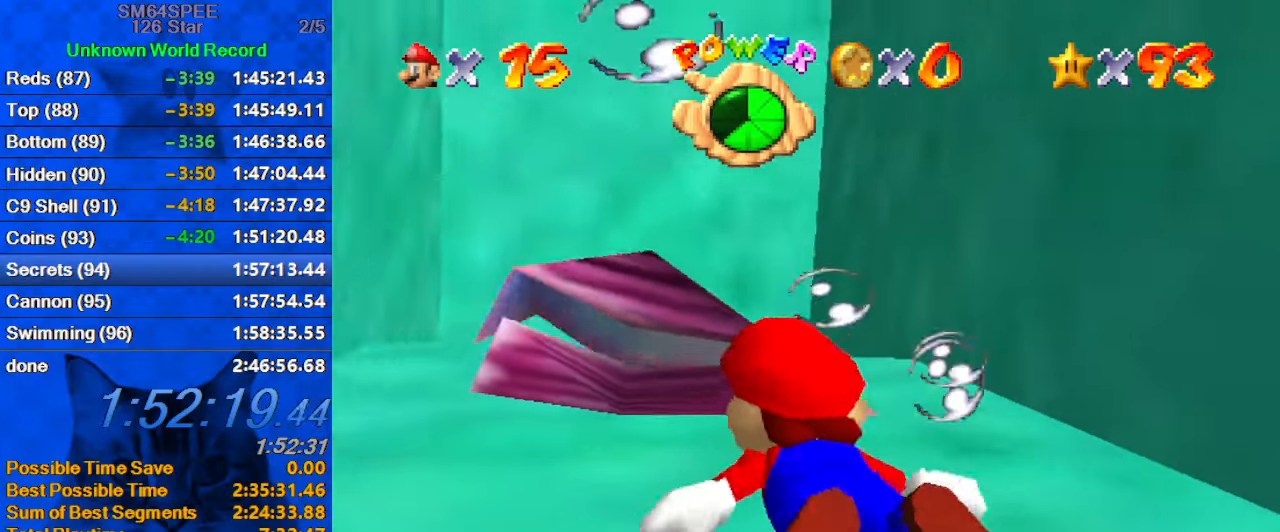
{"keys": [], "events": [[100, "right", "up"], [233, "up", "up"]]}
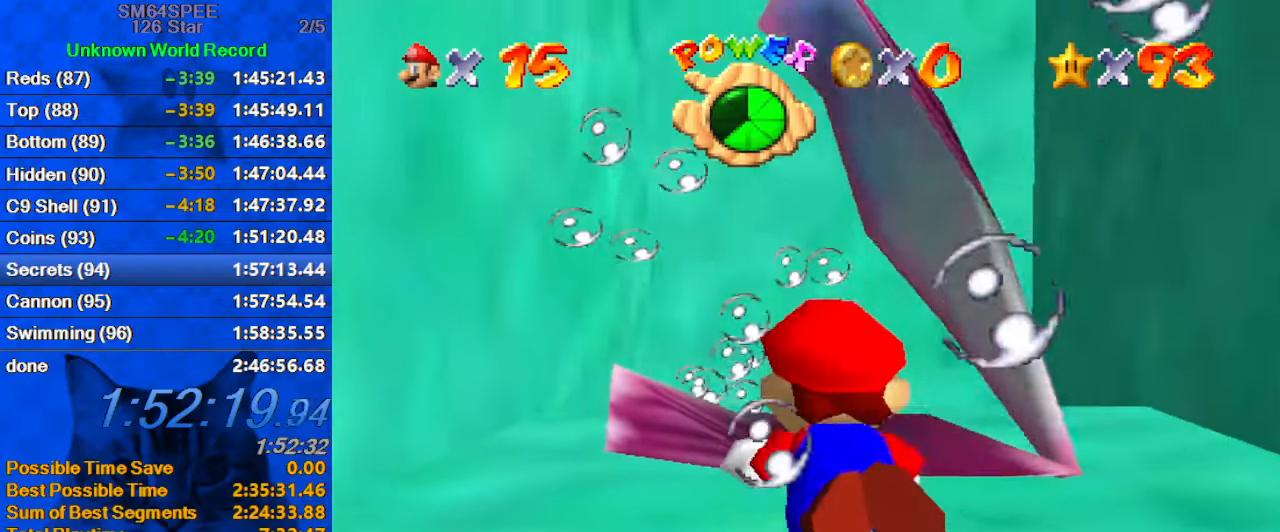
{"keys": ["right", "shift"], "events": [[333, "shift", "down"], [400, "right", "down"]]}
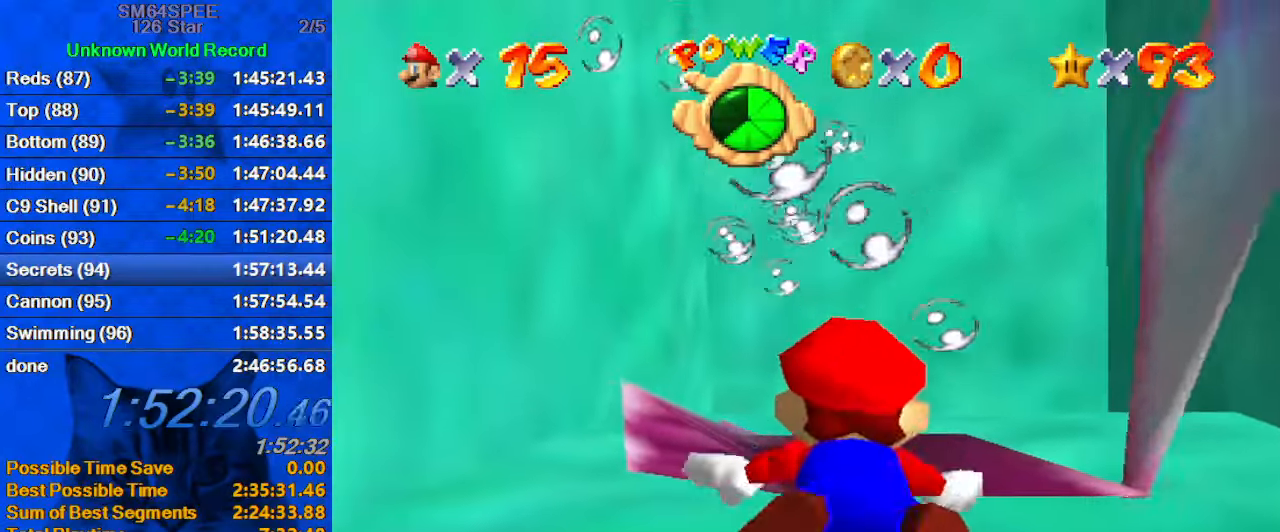
{"keys": ["shift"], "events": [[67, "shift", "up"], [267, "right", "up"], [467, "shift", "down"]]}
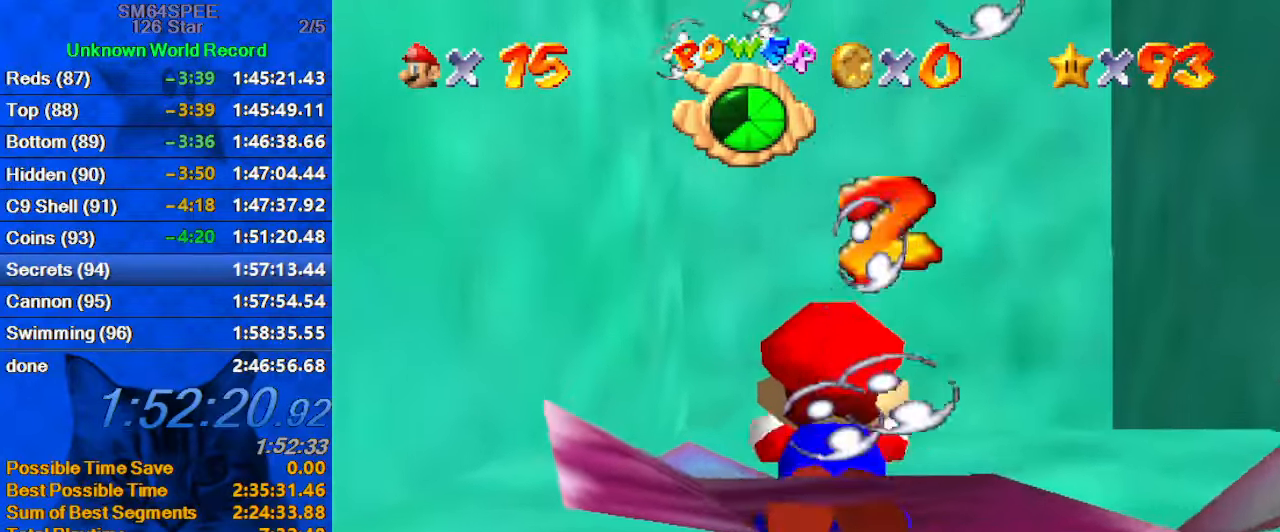
{"keys": [], "events": [[100, "down", "down"], [100, "right", "down"], [233, "shift", "up"], [333, "down", "up"], [333, "right", "up"]]}
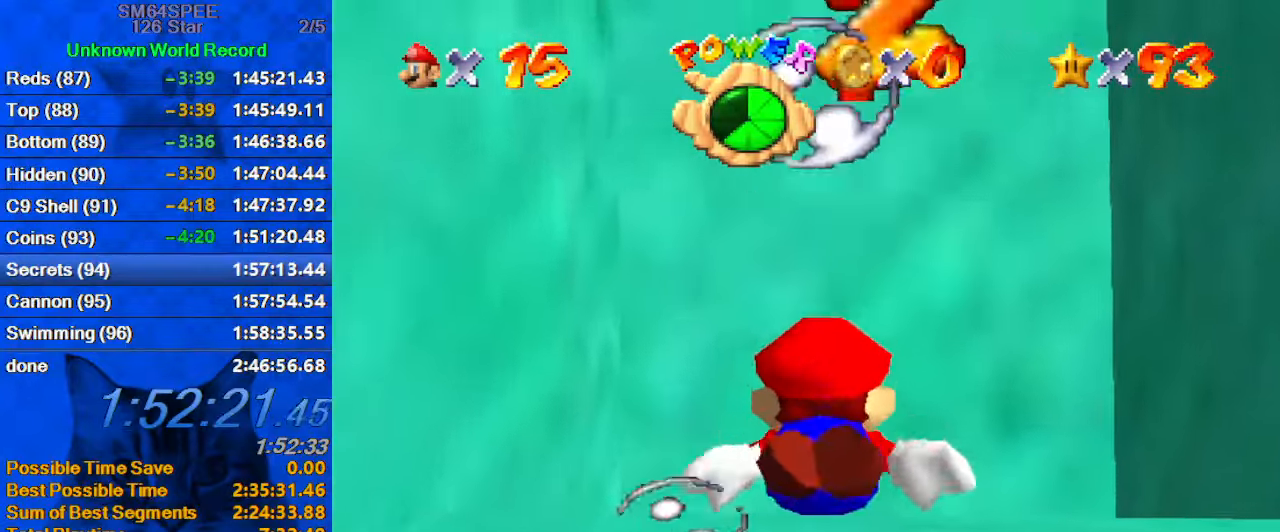
{"keys": ["up", "w"], "events": [[100, "shift", "down"], [233, "w", "down"], [333, "shift", "up"], [467, "up", "down"]]}
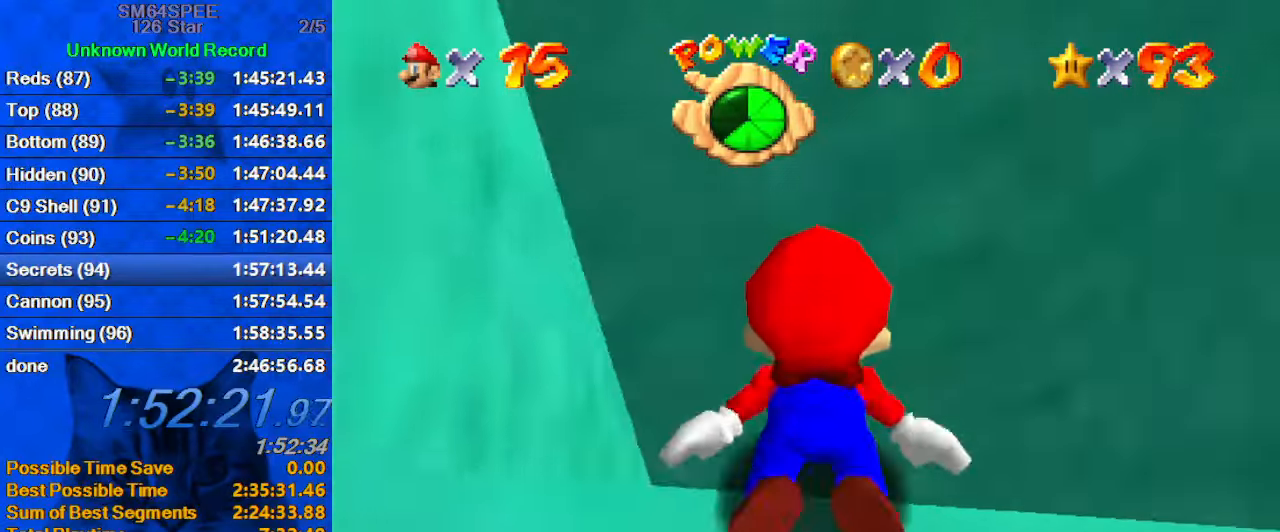
{"keys": ["right", "w"], "events": [[67, "right", "down"], [133, "right", "up"], [200, "shift", "down"], [267, "up", "up"], [433, "right", "down"], [500, "shift", "up"]]}
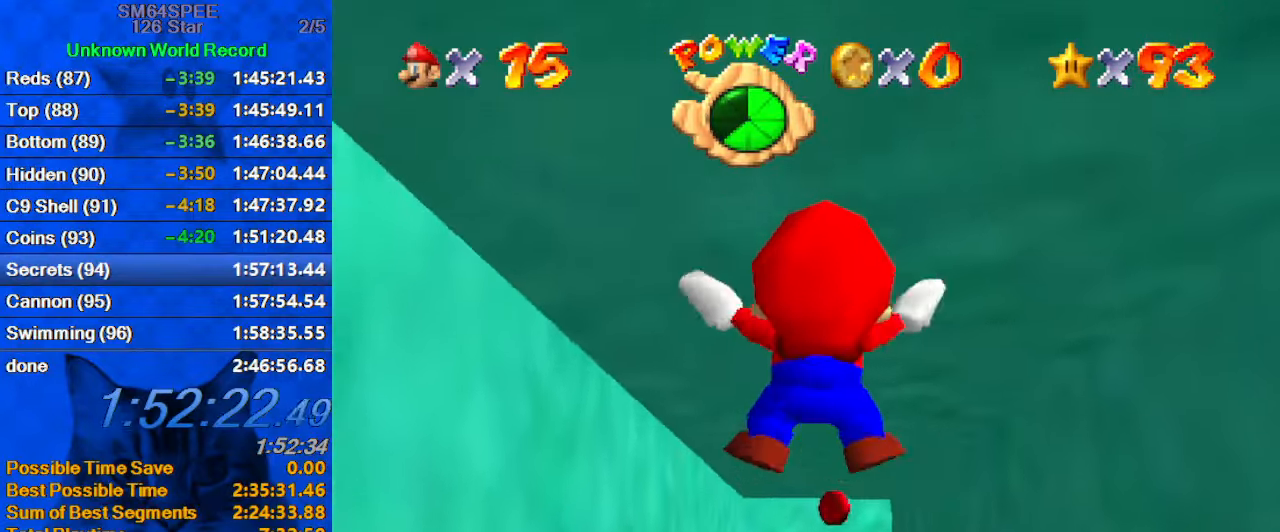
{"keys": ["shift", "w"], "events": [[133, "right", "up"], [400, "shift", "down"]]}
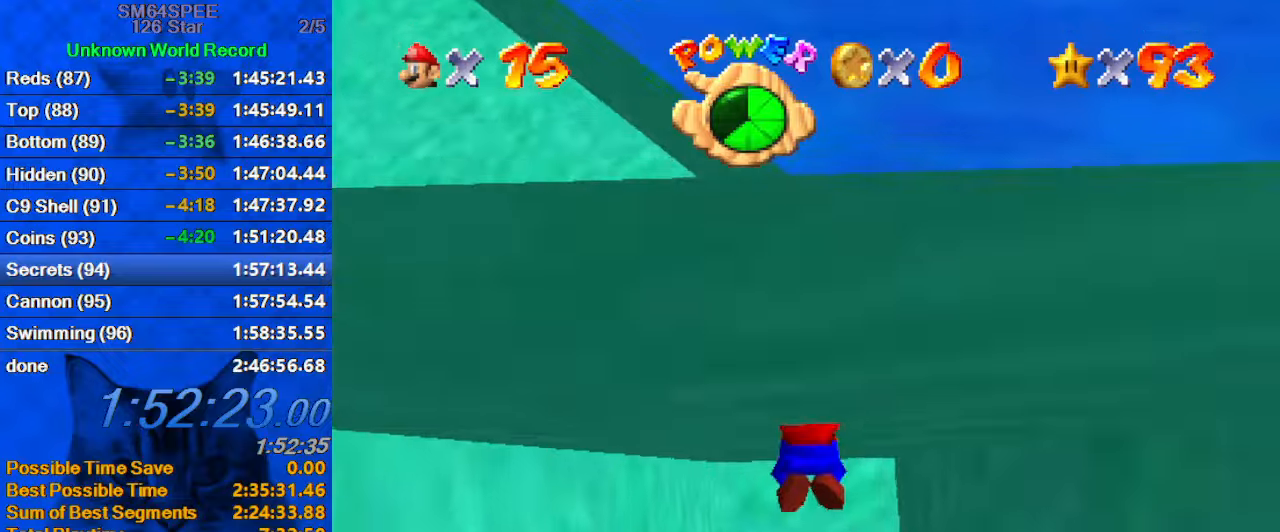
{"keys": [], "events": [[66, "w", "up"], [100, "shift", "up"]]}
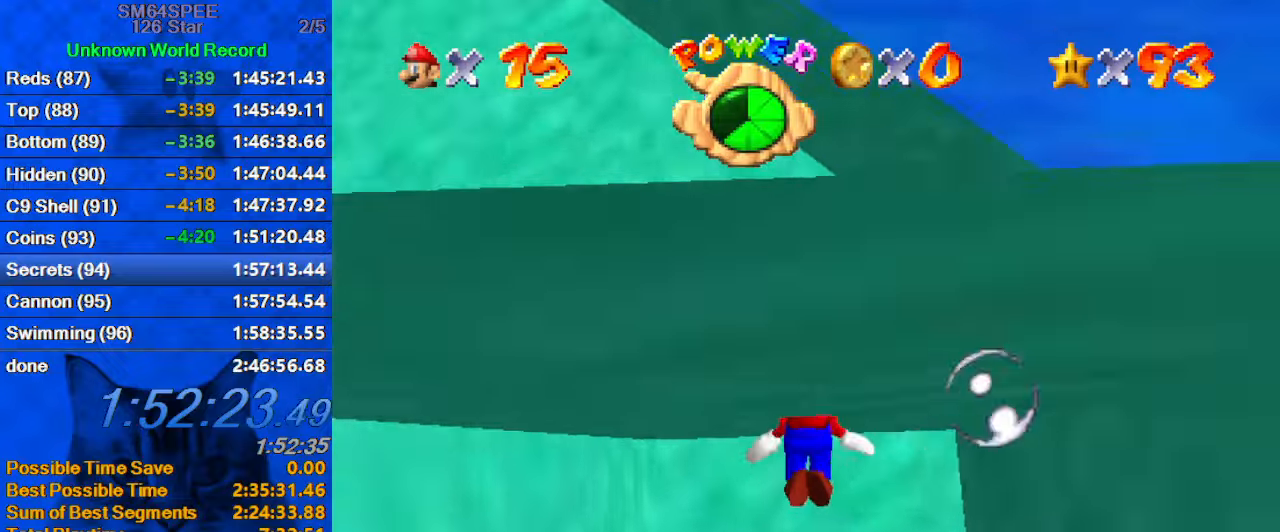
{"keys": ["right"], "events": [[66, "right", "down"], [66, "shift", "down"], [166, "c", "down"], [366, "c", "up"], [366, "shift", "up"]]}
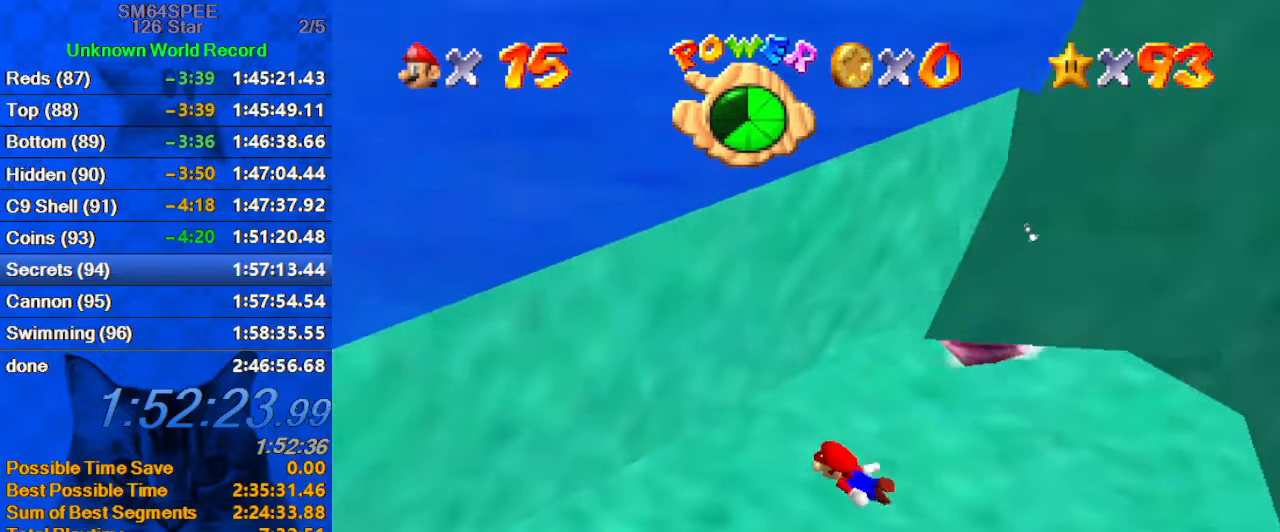
{"keys": ["right", "up"], "events": [[233, "shift", "down"], [333, "a", "down"], [466, "up", "down"], [500, "a", "up"], [500, "shift", "up"]]}